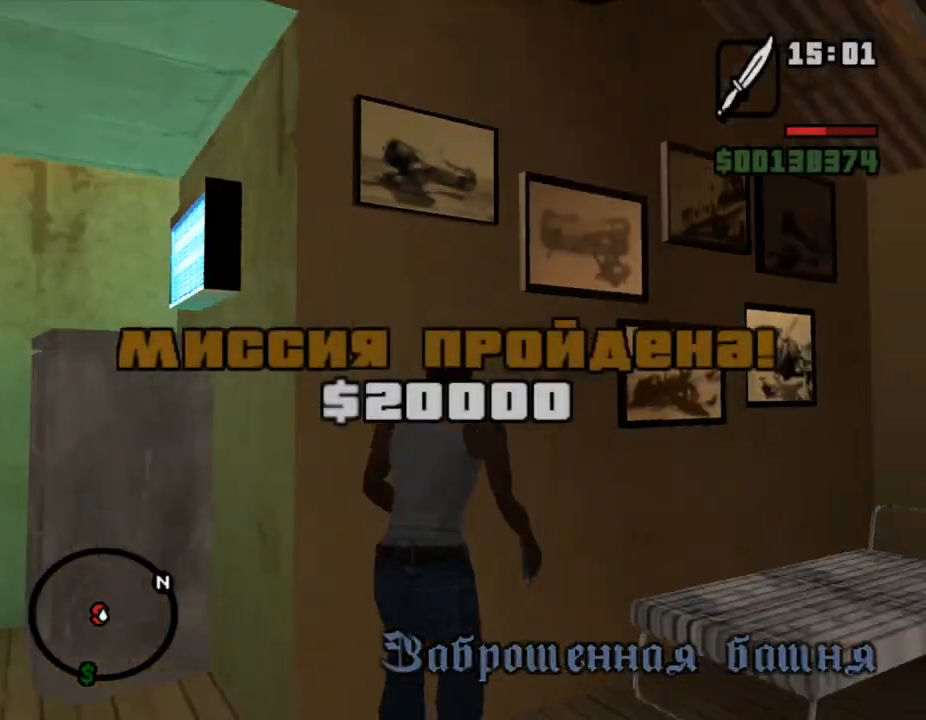
Gameplay with keyboard and mouse; each line is a JSON object with the keys and mouse buttons held at the frame after it. "events" lists presses ("down") and releases ("up") of ".", "/", "0", "1", "2", "3", "4", "5", "6", "7", "8", "9", "a", "alt_l", "alt_r", "b", "backslash", "backspace", "c", "caps_lock", "comma", "ctrl_l", "ctrl_r", "d", "down", "e", "equals", "escape", "f", "f1", "f10", "f11", "f12", "f2", "f3", "f4", "f5", "f6", "f7", "f8", "f9", "g", "h", "i", "j", "k", "l", "lbracket", "left", "m", "minus", "n", "o", "p", "q", "quote", "r", "rbracket", "return", "right", "s", "semicolon", "shift_l", "shift_r", "space", "super", "t", "tab", "tilde", "u", "up", "v", "w", "x", "y", "z", "mouse_left", "mouse_middle", "mouse_right", "mouse_wheel_up" and "mouse_wheel_down" between this image and that frame as [ms after this image, input, new state], when the widget could be followed in between. "mouse_left", "mouse_middle", "mouse_right", "mouse_wheel_up", "mouse_wheel_down" = the "left", "middle", "right", "wheel_up", "wheel_down" buttons of the "mouse" list. No other keys are recorded. Mouse movement is not recorded.
{"keys": ["d", "shift_l", "w"], "mouse": [], "events": [[167, "mouse_left", "down"], [200, "mouse_left", "up"], [367, "mouse_left", "down"], [433, "mouse_left", "up"], [467, "d", "down"], [467, "shift_l", "down"], [467, "w", "down"]]}
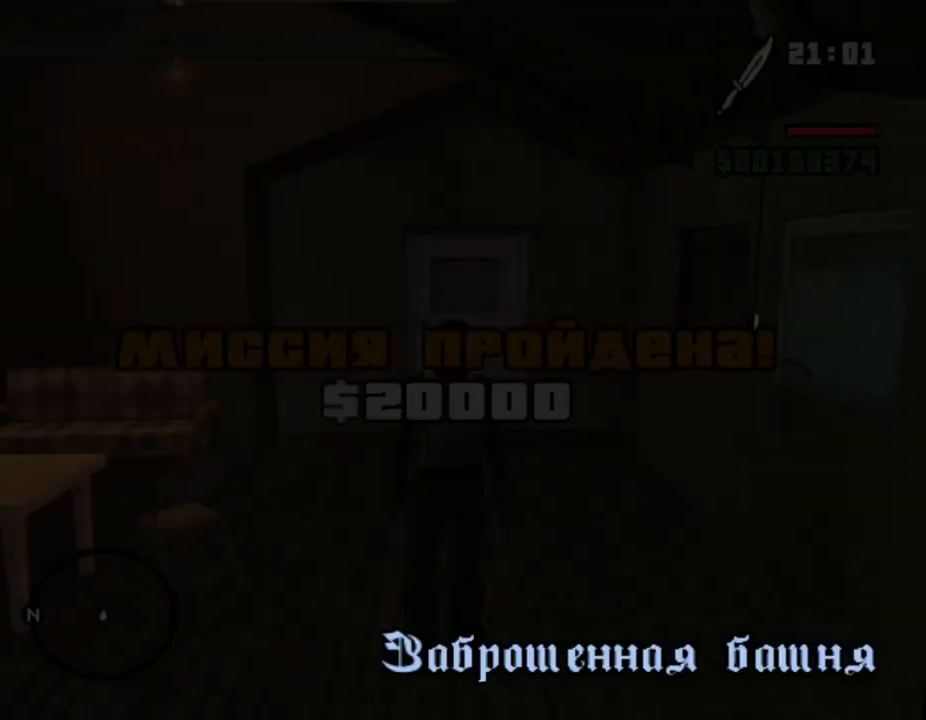
{"keys": [], "mouse": [], "events": [[33, "shift_l", "up"], [67, "shift_l", "down"], [100, "d", "up"], [100, "shift_l", "up"], [133, "shift_l", "down"], [167, "shift_l", "up"], [200, "shift_l", "down"], [467, "shift_l", "up"], [500, "w", "up"]]}
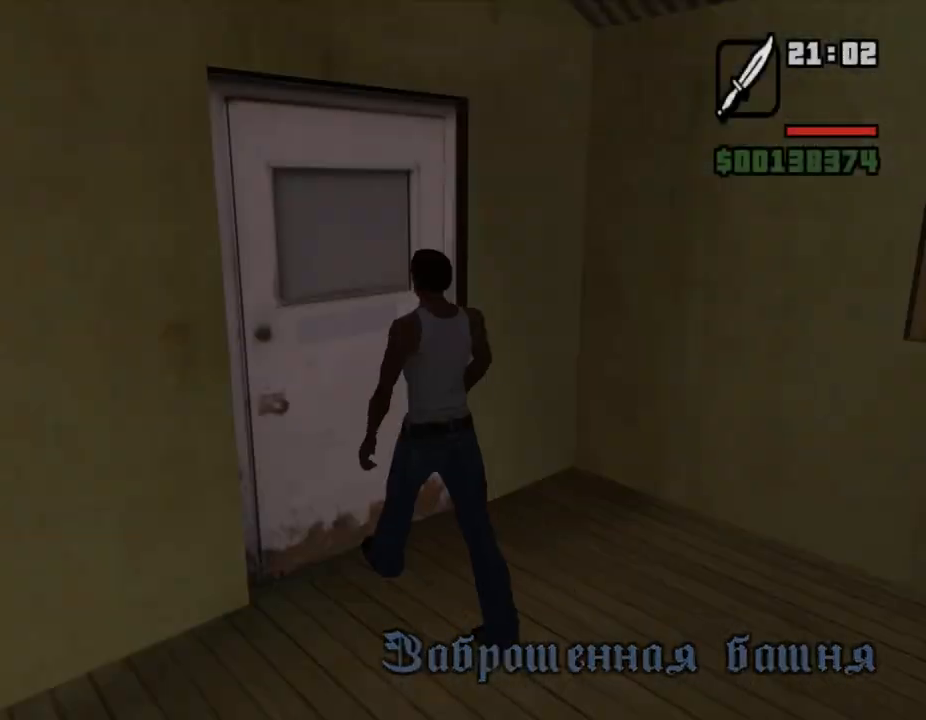
{"keys": ["shift_l", "w"], "mouse": [], "events": [[433, "w", "down"], [467, "shift_l", "down"]]}
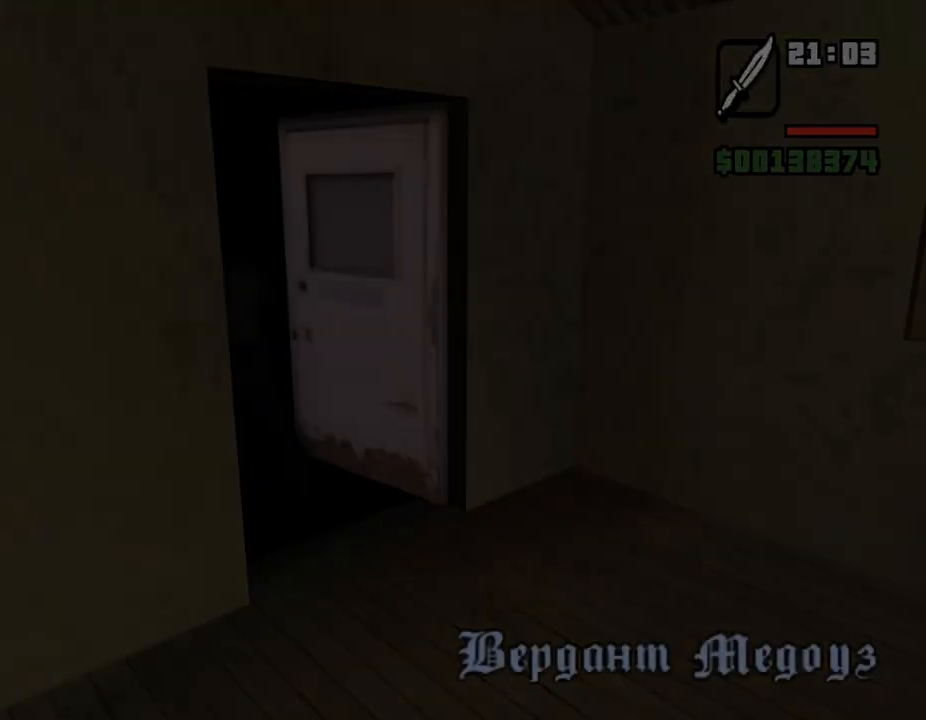
{"keys": ["shift_l", "w"], "mouse": [], "events": [[133, "d", "down"], [167, "shift_l", "up"], [233, "shift_l", "down"], [267, "shift_l", "up"], [300, "shift_l", "down"], [367, "shift_l", "up"], [400, "d", "up"], [400, "shift_l", "down"], [433, "shift_l", "up"], [467, "shift_l", "down"]]}
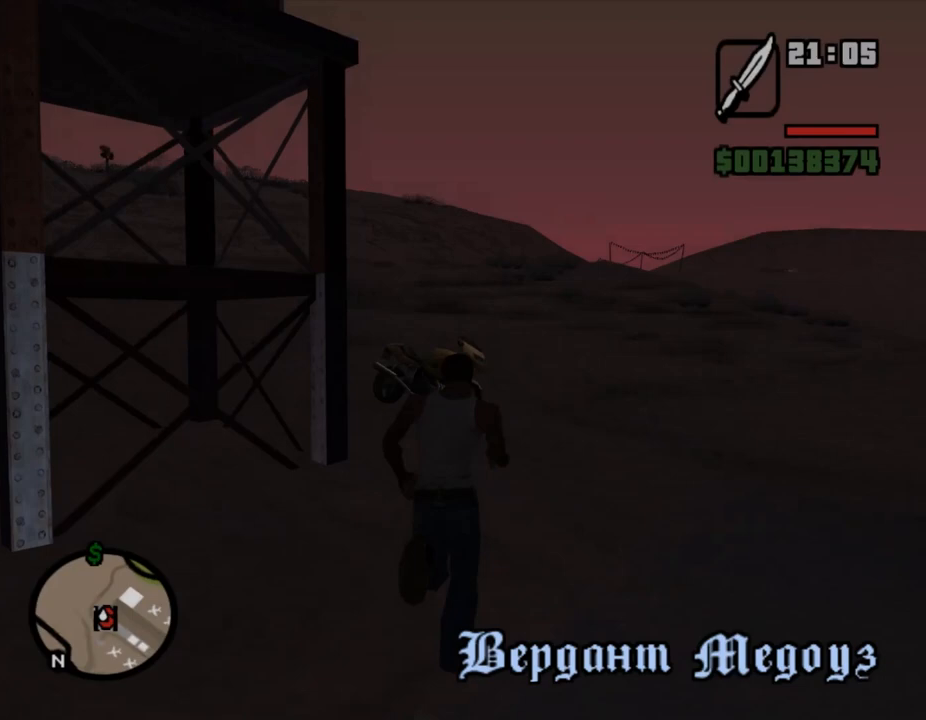
{"keys": ["a", "shift_l", "w"], "mouse": [], "events": [[167, "f", "down"], [233, "f", "up"], [233, "shift_l", "up"], [233, "w", "up"], [400, "a", "down"], [400, "shift_l", "down"], [400, "w", "down"]]}
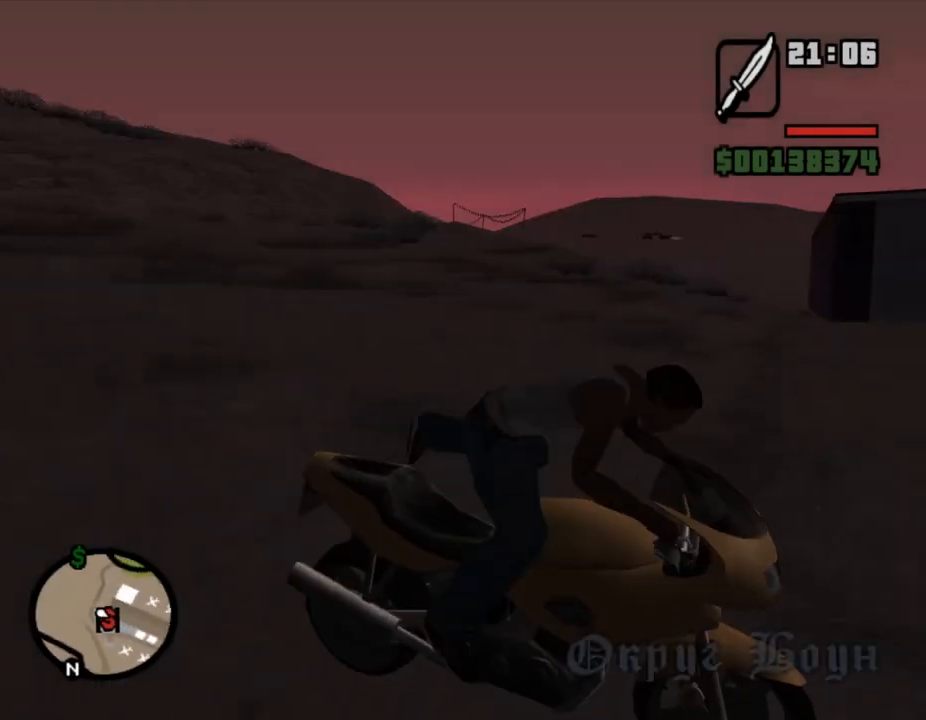
{"keys": ["a", "shift_l", "w"], "mouse": ["left"], "events": [[100, "mouse_left", "down"], [200, "mouse_left", "up"], [233, "mouse_left", "down"], [267, "mouse_left", "up"], [300, "mouse_left", "down"], [333, "mouse_left", "up"], [433, "mouse_left", "down"]]}
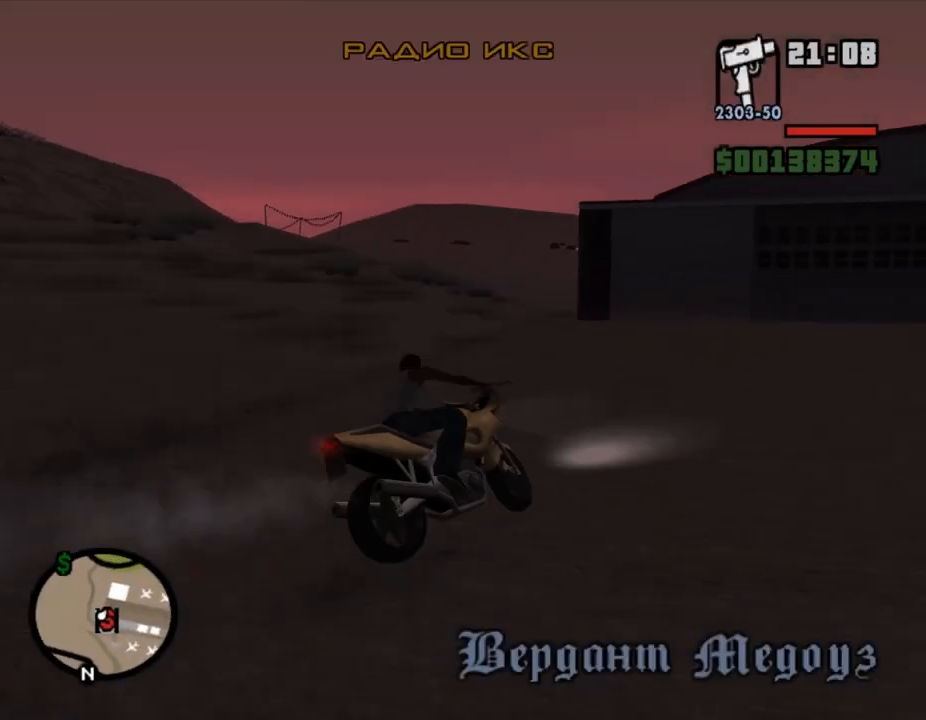
{"keys": ["a", "w"], "mouse": [], "events": [[67, "mouse_left", "up"], [100, "mouse_left", "down"], [167, "mouse_left", "up"], [233, "mouse_left", "down"], [267, "mouse_left", "up"], [300, "mouse_left", "down"], [333, "mouse_left", "up"], [367, "mouse_left", "down"], [433, "a", "up"], [433, "mouse_left", "up"], [433, "shift_l", "up"], [467, "mouse_left", "down"], [500, "a", "down"], [500, "mouse_left", "up"]]}
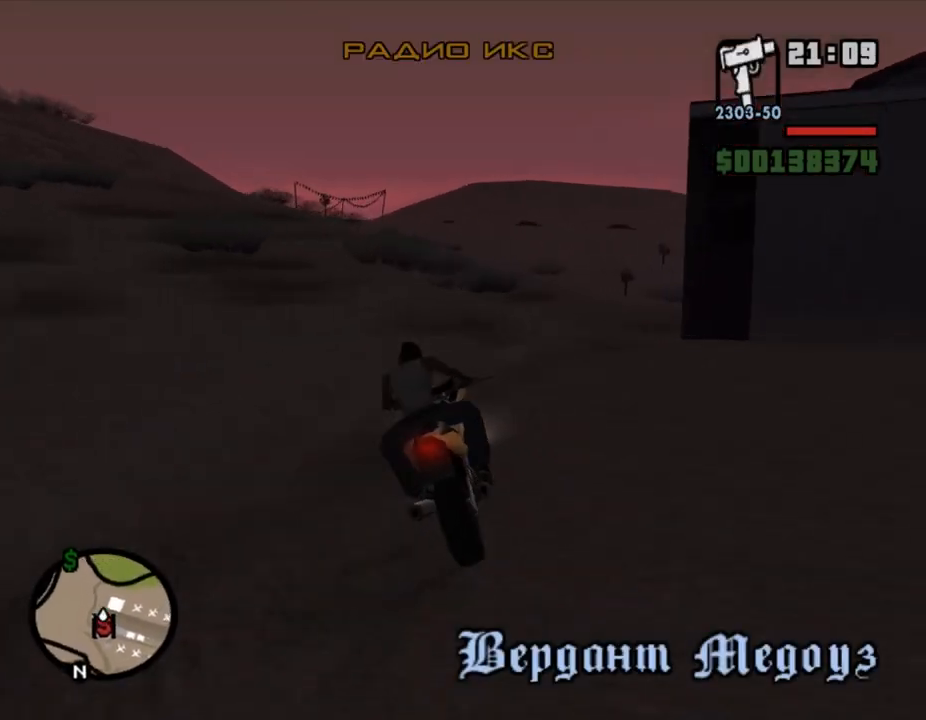
{"keys": ["a", "w"], "mouse": [], "events": [[33, "mouse_left", "down"], [67, "a", "up"], [67, "mouse_left", "up"], [100, "a", "down"], [133, "mouse_left", "down"], [167, "mouse_left", "up"], [267, "a", "up"], [433, "a", "down"], [433, "mouse_right", "down"], [467, "mouse_right", "up"]]}
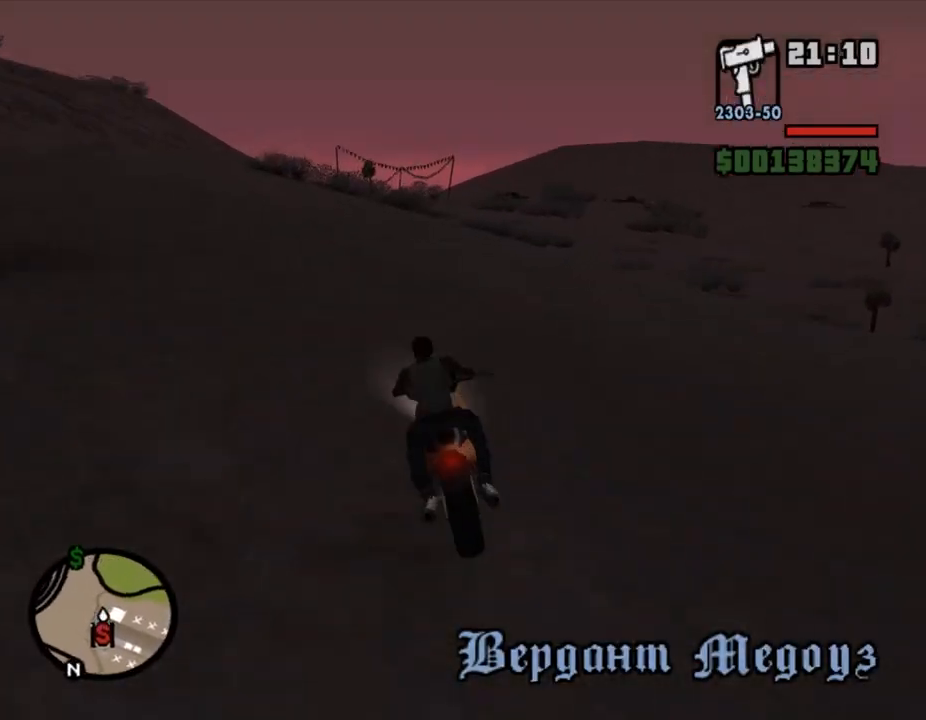
{"keys": ["w"], "mouse": [], "events": [[67, "a", "up"], [200, "d", "down"], [200, "mouse_left", "down"], [233, "d", "up"], [267, "mouse_left", "up"], [300, "mouse_left", "down"], [333, "mouse_left", "up"], [367, "mouse_left", "down"], [400, "d", "down"], [400, "mouse_left", "up"], [467, "d", "up"]]}
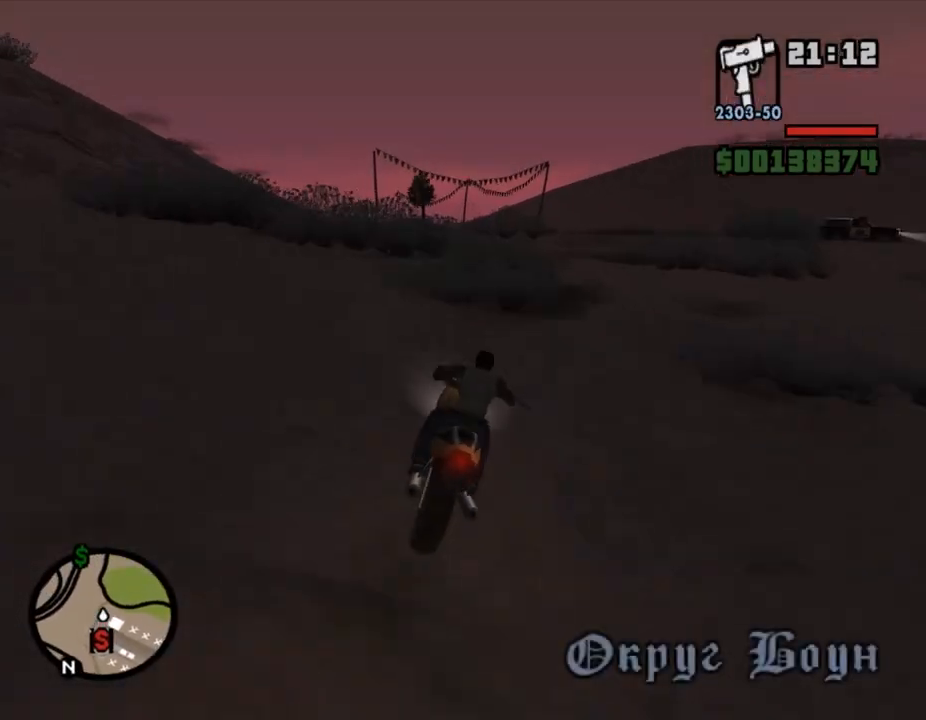
{"keys": ["w"], "mouse": [], "events": [[100, "a", "down"], [167, "a", "up"], [200, "a", "down"], [233, "a", "up"], [300, "d", "down"], [367, "d", "up"]]}
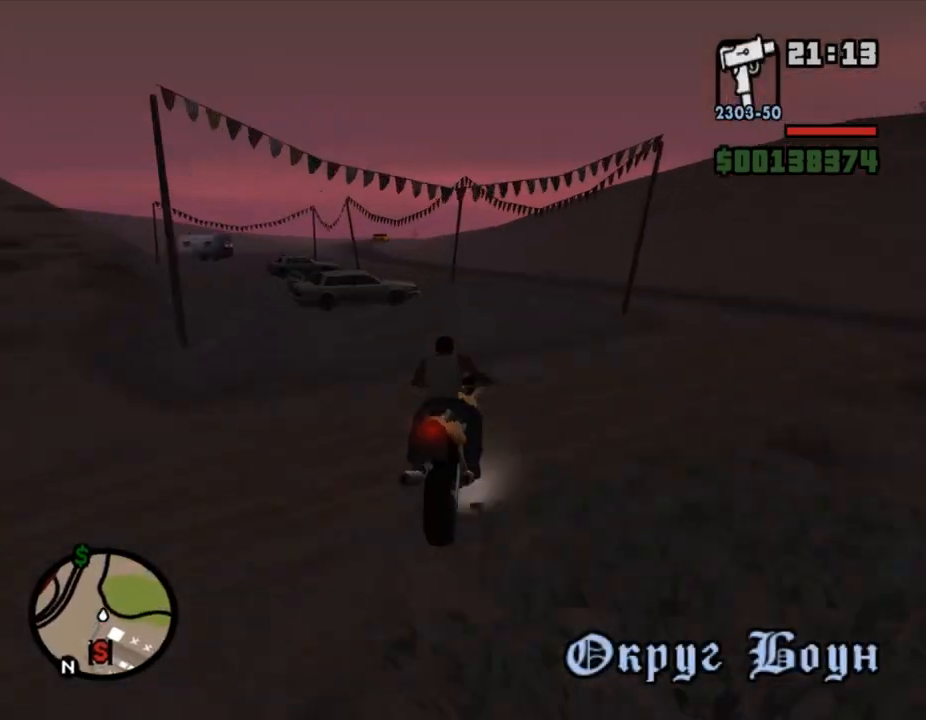
{"keys": ["a", "w"], "mouse": ["left"], "events": [[233, "a", "down"], [333, "mouse_left", "down"], [367, "mouse_left", "up"], [433, "mouse_left", "down"]]}
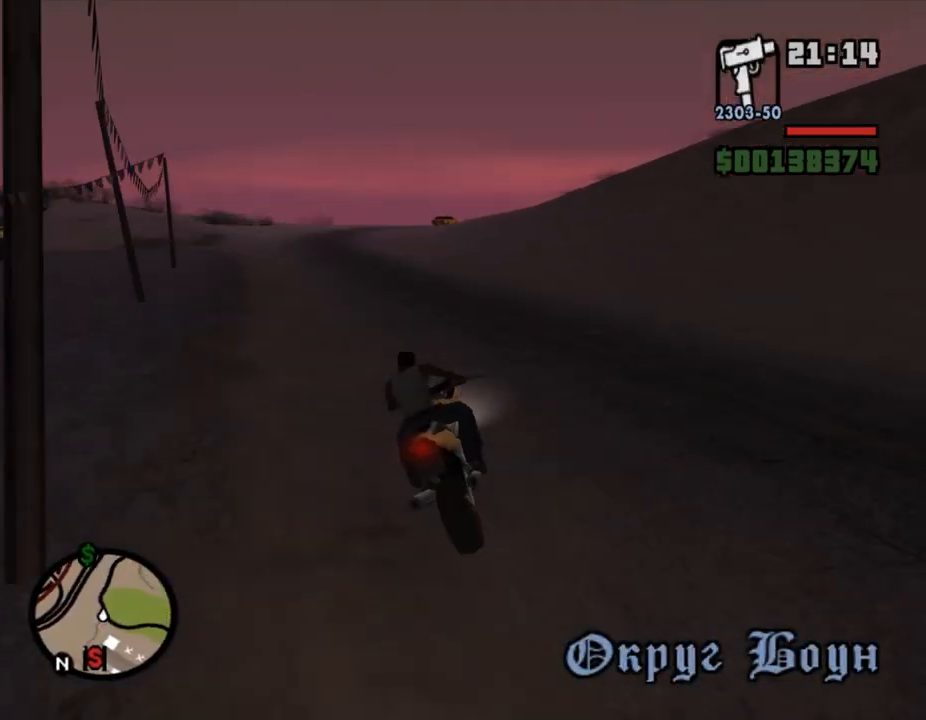
{"keys": ["d", "w"], "mouse": ["left"], "events": [[33, "mouse_left", "up"], [67, "mouse_left", "down"], [100, "mouse_left", "up"], [133, "mouse_left", "down"], [167, "a", "up"], [200, "mouse_left", "up"], [233, "mouse_left", "down"], [267, "mouse_left", "up"], [300, "mouse_left", "down"], [333, "d", "down"], [333, "mouse_left", "up"], [367, "mouse_left", "down"], [400, "mouse_left", "up"], [433, "d", "up"], [433, "mouse_left", "down"], [500, "d", "down"]]}
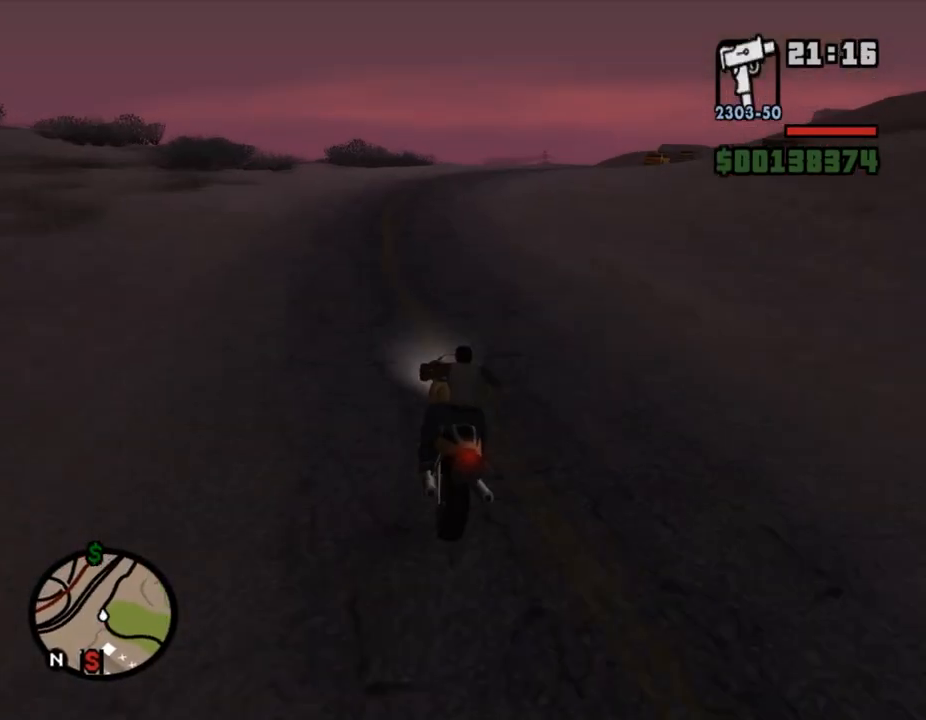
{"keys": ["w"], "mouse": [], "events": [[67, "mouse_left", "up"], [100, "d", "up"], [100, "mouse_left", "down"], [133, "mouse_left", "up"], [167, "mouse_left", "down"], [200, "mouse_left", "up"], [267, "mouse_left", "down"], [333, "a", "down"], [333, "mouse_left", "up"], [400, "a", "up"]]}
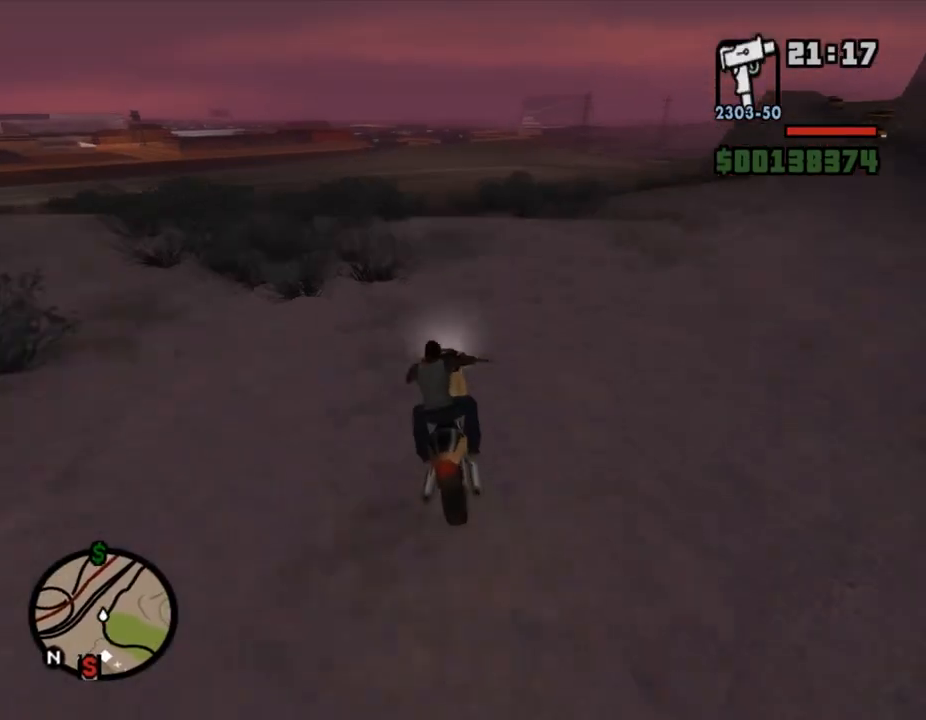
{"keys": ["a", "w"], "mouse": [], "events": [[200, "a", "down"], [300, "a", "up"], [400, "a", "down"], [467, "a", "up"], [500, "a", "down"]]}
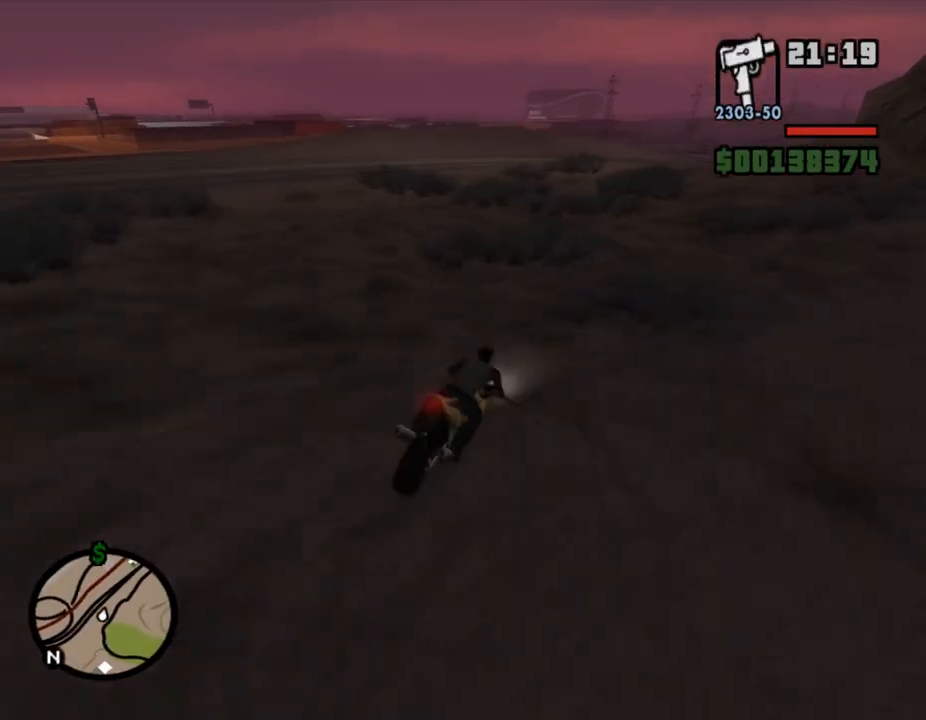
{"keys": ["w"], "mouse": [], "events": [[100, "a", "up"], [133, "a", "down"], [300, "a", "up"], [333, "a", "down"], [400, "a", "up"]]}
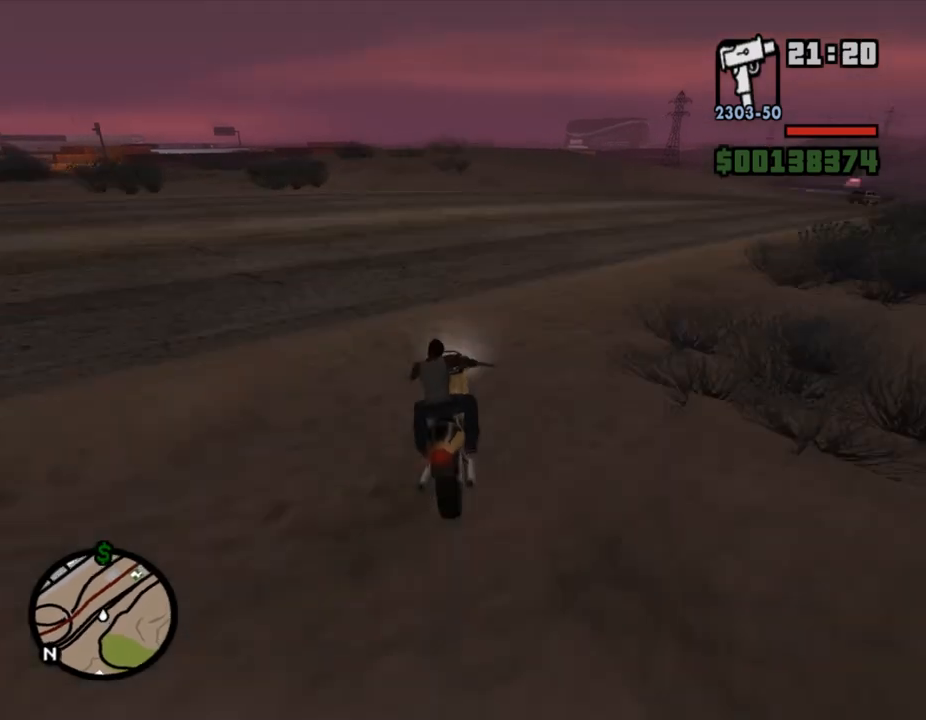
{"keys": ["w"], "mouse": [], "events": [[67, "a", "down"], [167, "a", "up"], [433, "a", "down"], [500, "a", "up"]]}
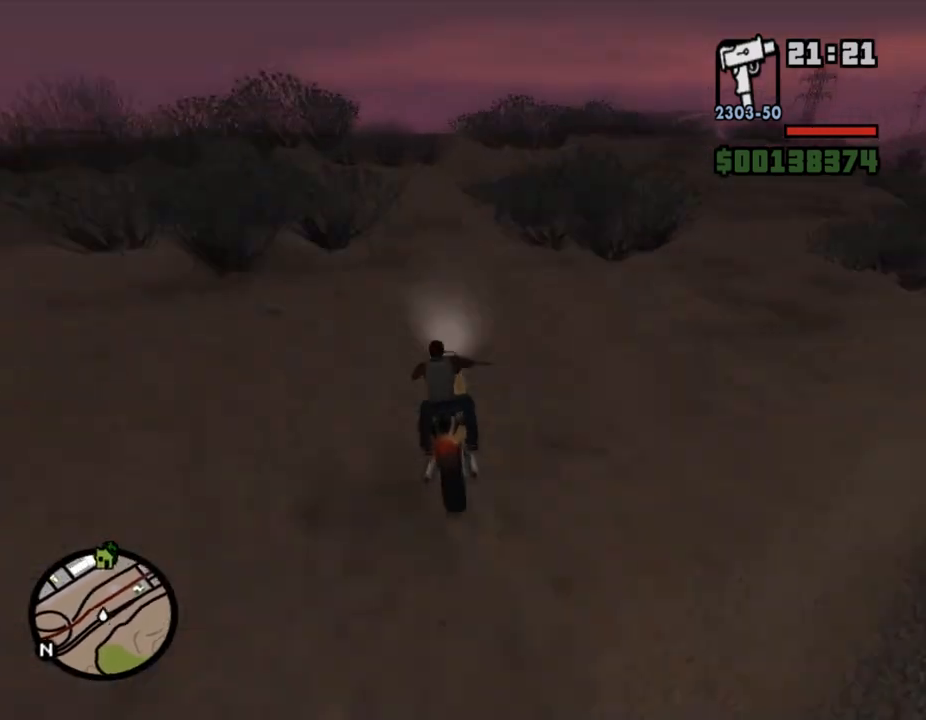
{"keys": ["w"], "mouse": [], "events": [[33, "a", "down"], [67, "a", "up"]]}
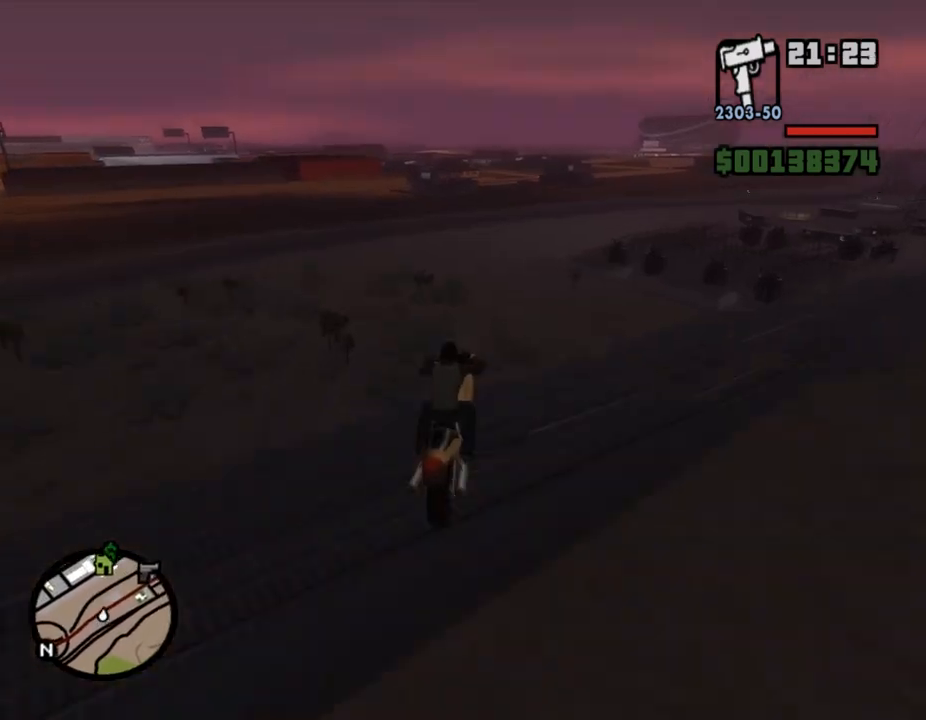
{"keys": ["a", "w"], "mouse": [], "events": [[167, "mouse_left", "down"], [233, "mouse_left", "up"], [400, "a", "down"]]}
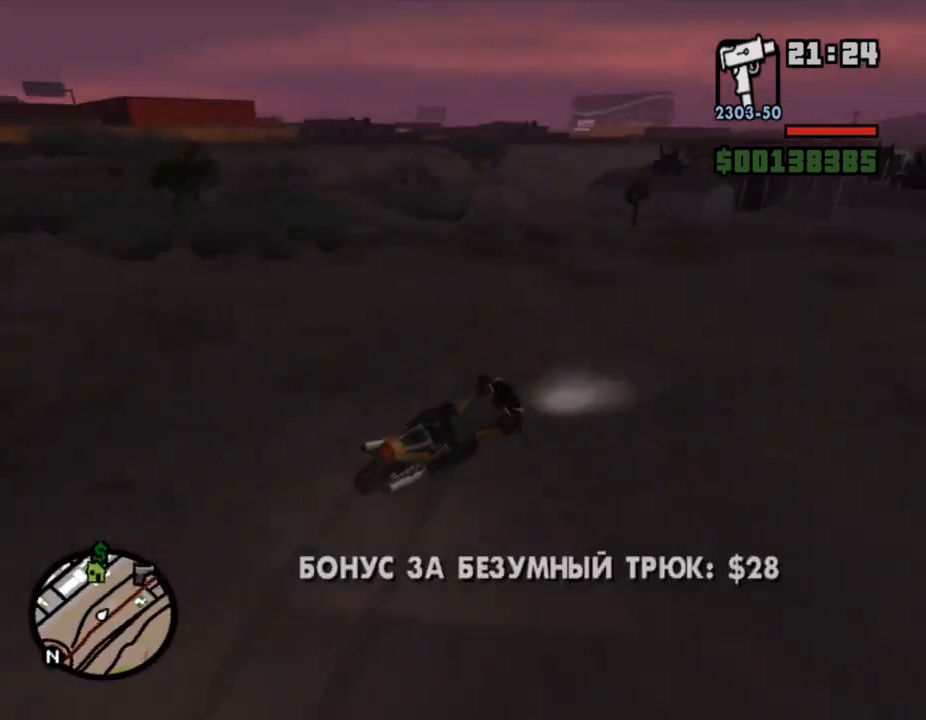
{"keys": ["a", "w"], "mouse": ["left"], "events": [[33, "w", "up"], [167, "space", "down"], [300, "w", "down"], [333, "space", "up"], [433, "mouse_left", "down"], [467, "mouse_left", "up"], [500, "mouse_left", "down"]]}
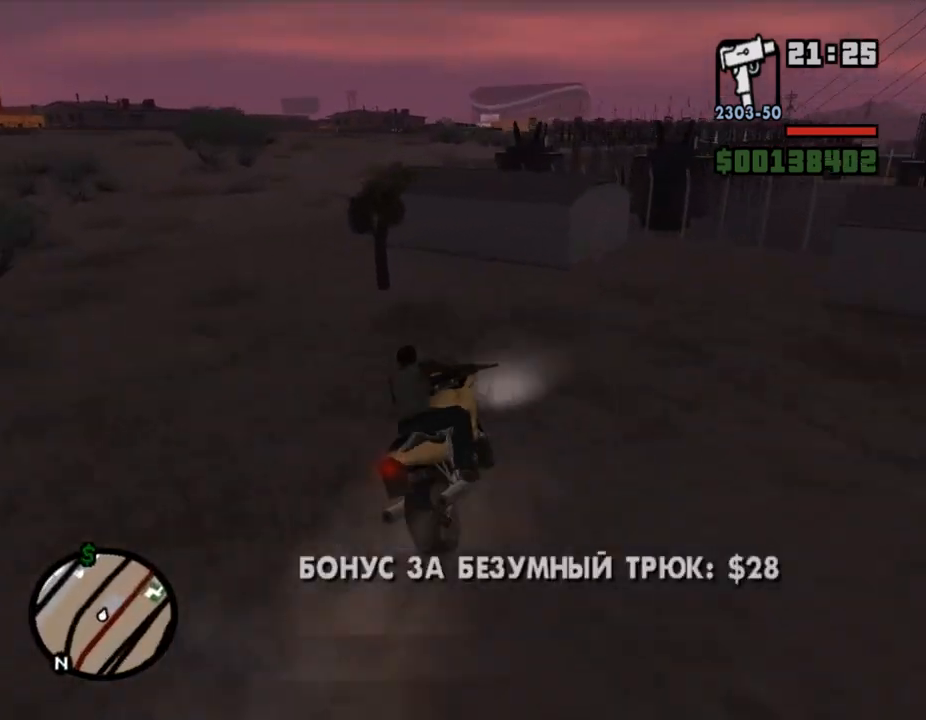
{"keys": ["d", "w"], "mouse": [], "events": [[33, "mouse_left", "up"], [67, "mouse_left", "down"], [100, "mouse_left", "up"], [133, "mouse_left", "down"], [167, "mouse_left", "up"], [200, "mouse_left", "down"], [233, "mouse_left", "up"], [267, "space", "down"], [300, "space", "up"], [333, "mouse_left", "down"], [433, "mouse_left", "up"], [467, "a", "up"], [467, "mouse_left", "down"], [500, "d", "down"], [500, "mouse_left", "up"]]}
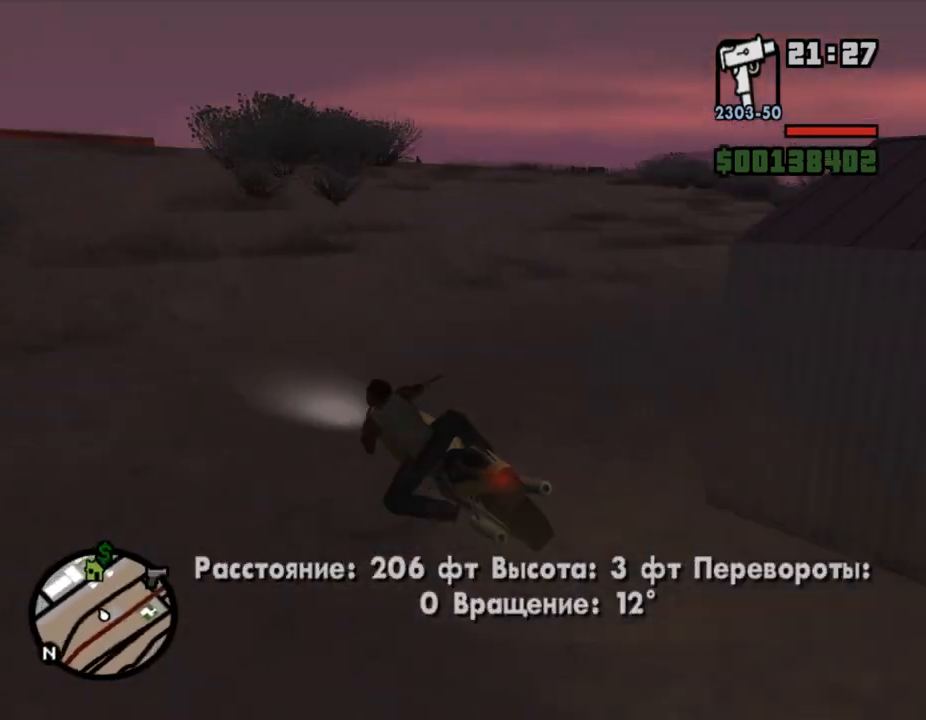
{"keys": ["a", "w"], "mouse": ["left"], "events": [[33, "mouse_left", "down"], [67, "mouse_left", "up"], [200, "d", "up"], [467, "mouse_left", "down"], [500, "a", "down"]]}
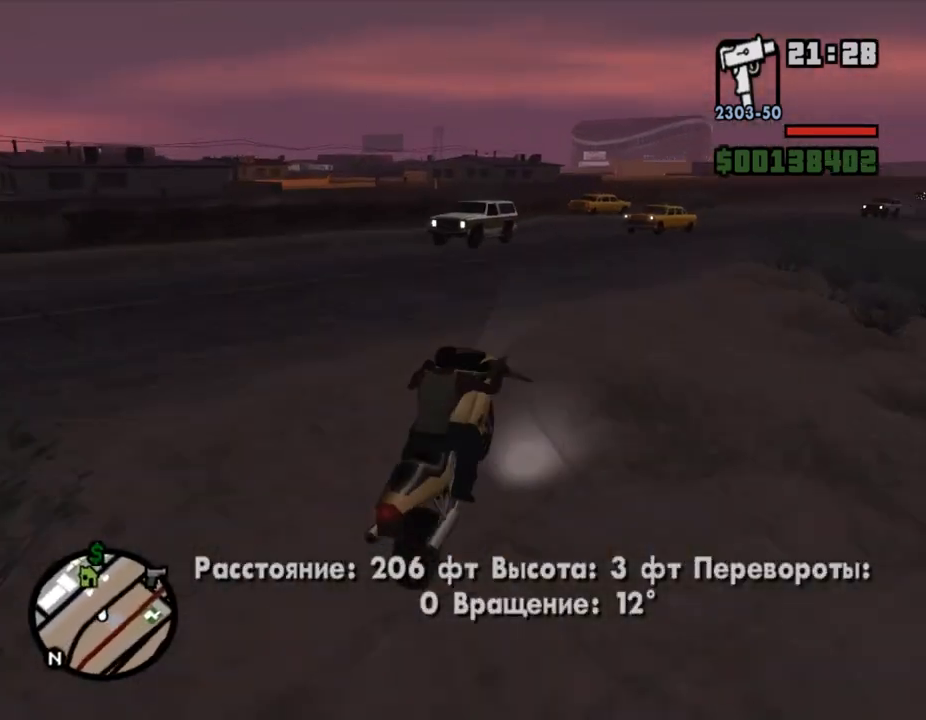
{"keys": ["a", "space"], "mouse": [], "events": [[33, "mouse_left", "up"], [267, "space", "down"], [267, "w", "up"], [333, "space", "up"], [467, "space", "down"]]}
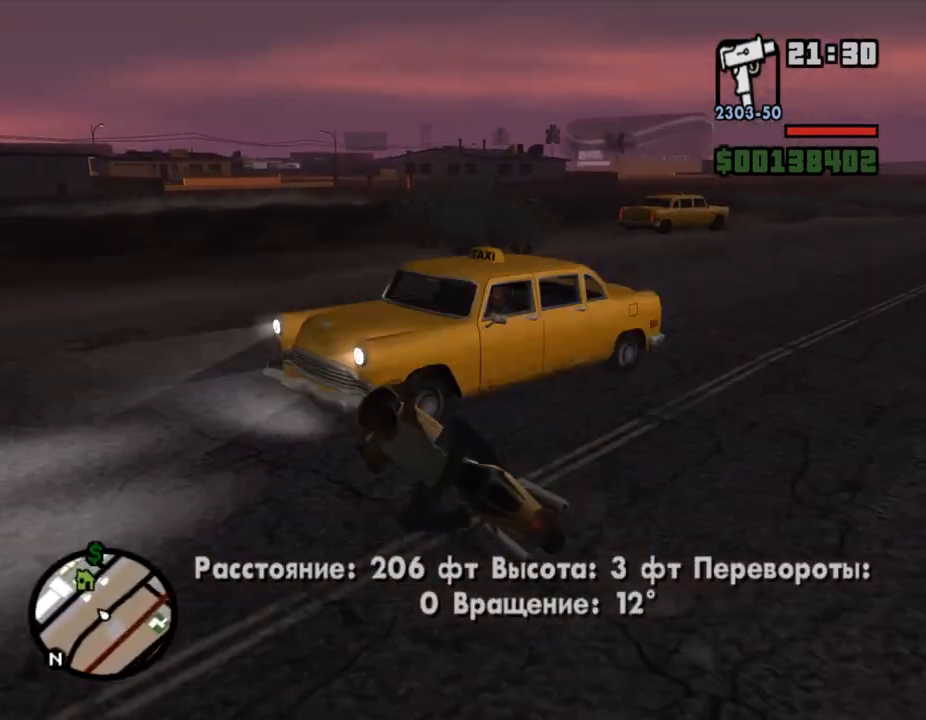
{"keys": ["w"], "mouse": [], "events": [[67, "space", "up"], [267, "a", "up"], [300, "e", "down"], [333, "e", "up"], [467, "w", "down"]]}
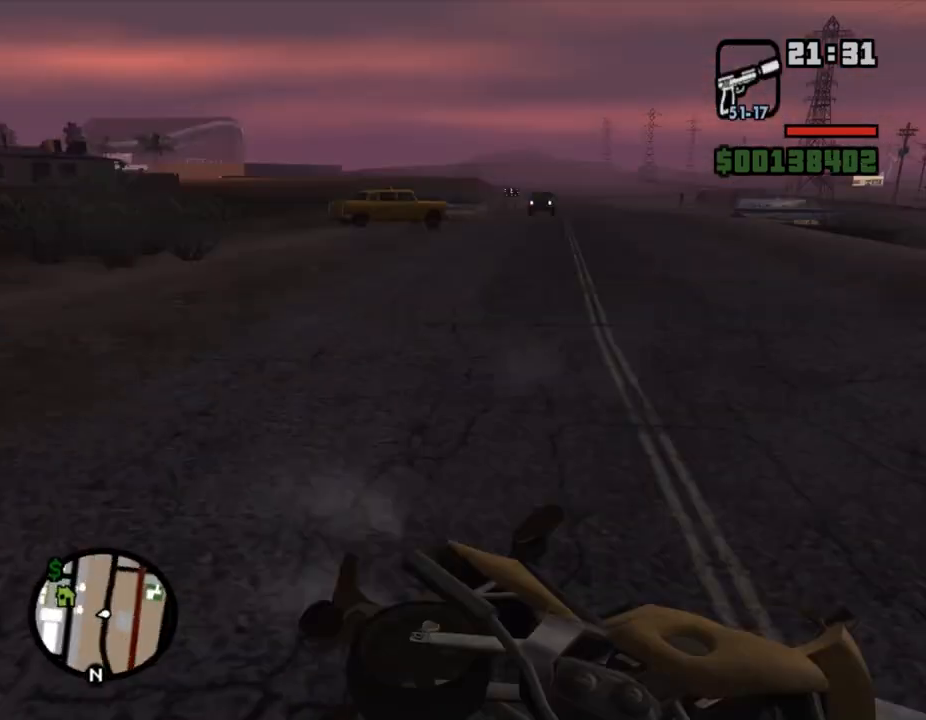
{"keys": ["f", "shift_l", "w"], "mouse": [], "events": [[33, "shift_l", "down"], [500, "f", "down"]]}
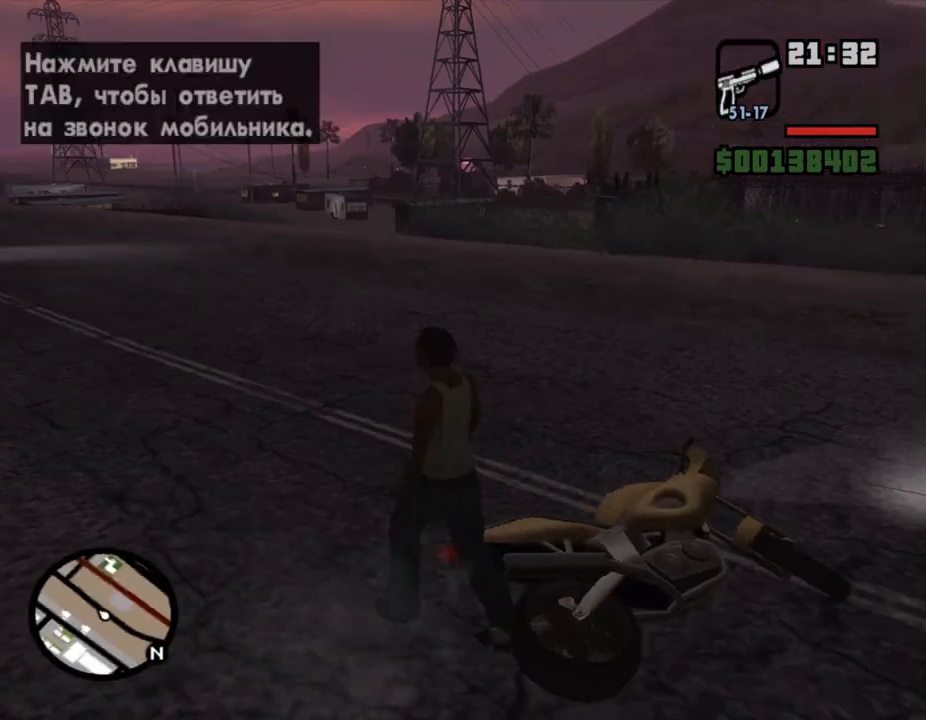
{"keys": ["shift_l"], "mouse": [], "events": [[33, "f", "up"], [33, "w", "up"], [67, "f", "down"], [100, "f", "up"], [167, "f", "down"], [200, "f", "up"]]}
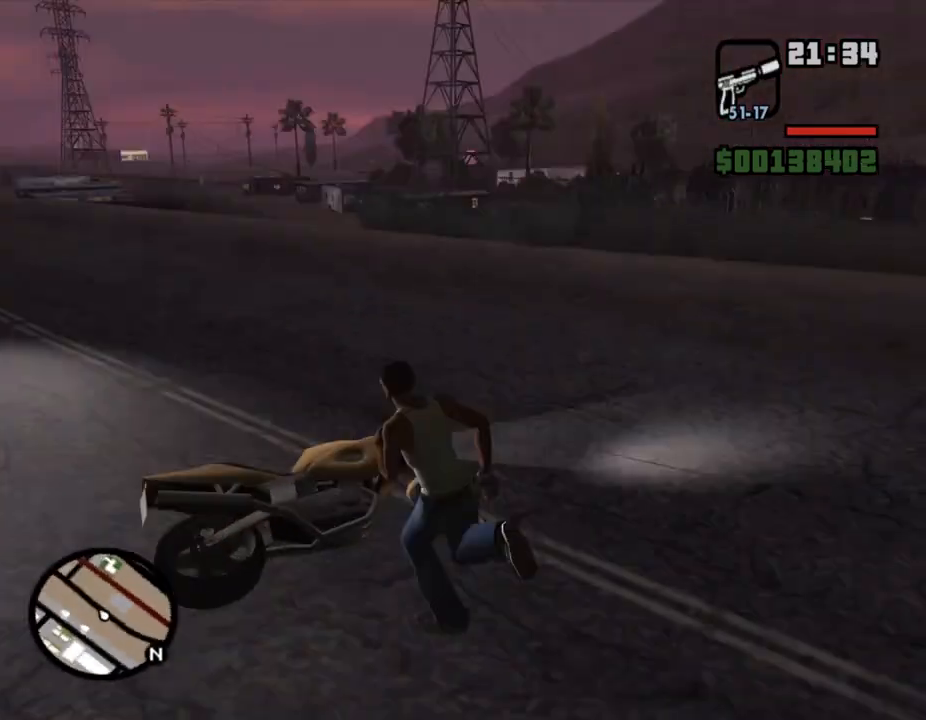
{"keys": ["a", "shift_l", "w"], "mouse": [], "events": [[200, "shift_l", "up"], [500, "a", "down"], [500, "shift_l", "down"], [500, "w", "down"]]}
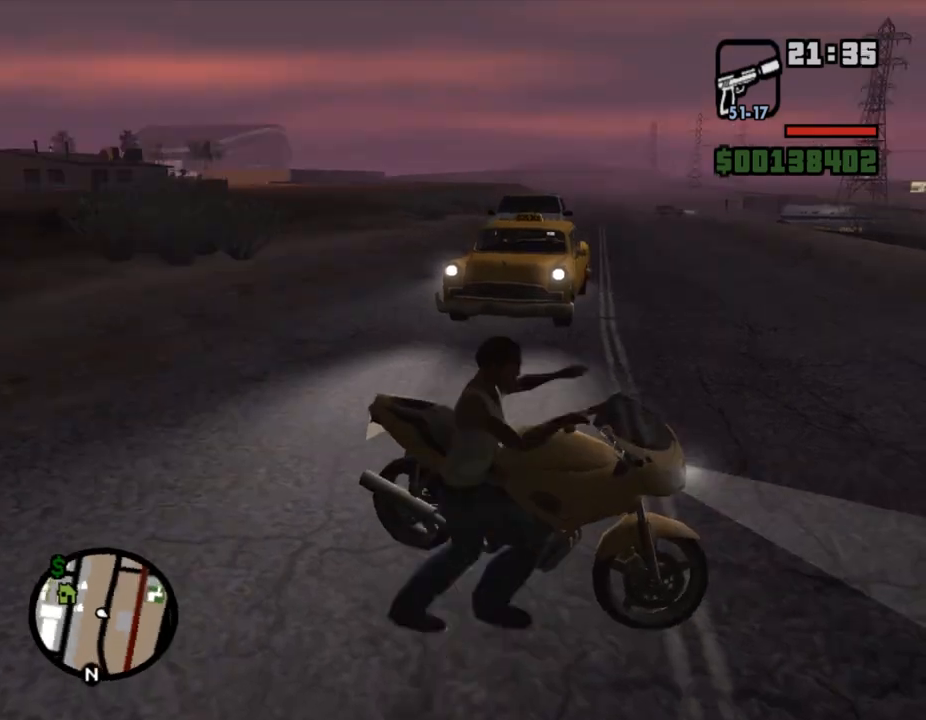
{"keys": ["a", "shift_l", "w"], "mouse": [], "events": [[233, "mouse_left", "down"], [267, "mouse_left", "up"], [333, "mouse_left", "down"], [367, "mouse_left", "up"], [400, "mouse_left", "down"], [433, "mouse_left", "up"], [467, "mouse_left", "down"], [500, "mouse_left", "up"]]}
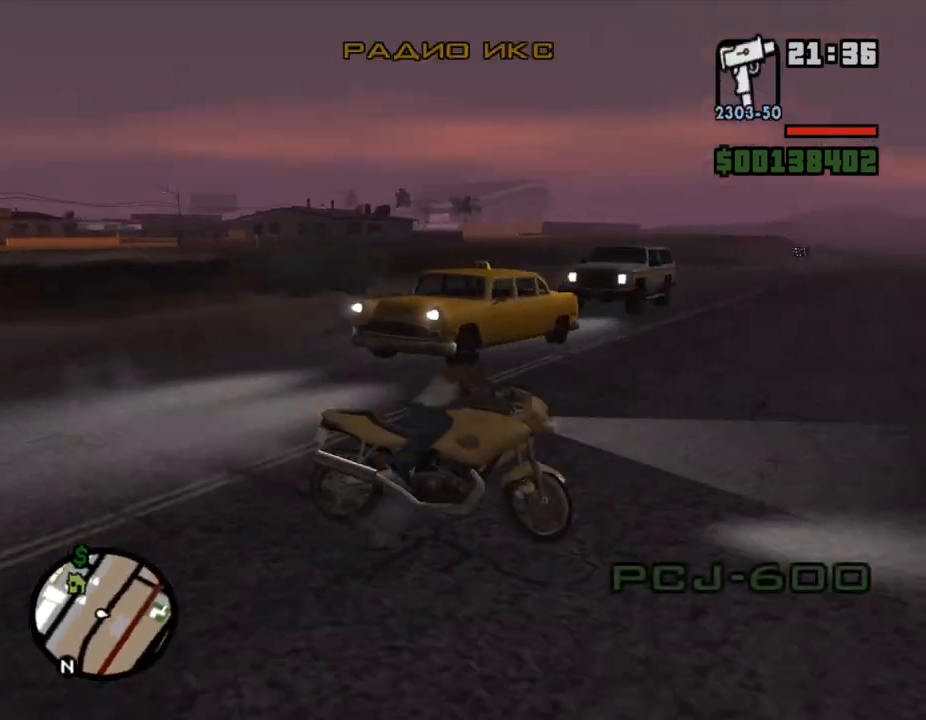
{"keys": ["a", "w"], "mouse": ["left"], "events": [[33, "mouse_left", "down"], [67, "mouse_left", "up"], [100, "mouse_left", "down"], [133, "mouse_left", "up"], [167, "mouse_left", "down"], [200, "mouse_left", "up"], [233, "mouse_left", "down"], [267, "mouse_left", "up"], [300, "mouse_left", "down"], [333, "a", "up"], [333, "mouse_left", "up"], [333, "shift_l", "up"], [367, "mouse_left", "down"], [400, "a", "down"], [400, "mouse_left", "up"], [433, "mouse_left", "down"], [467, "mouse_left", "up"], [500, "mouse_left", "down"]]}
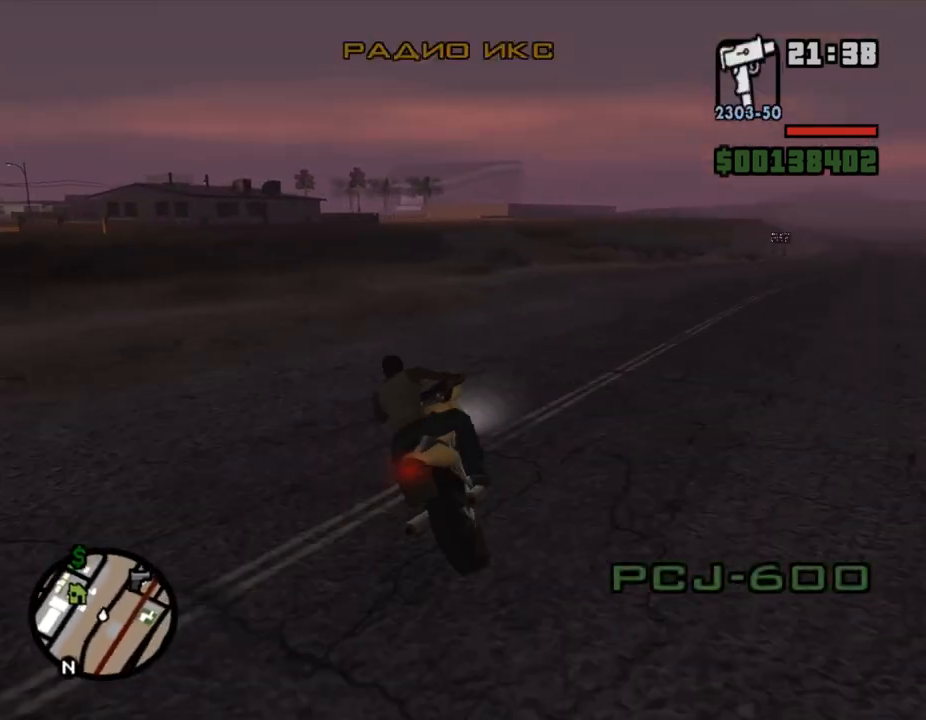
{"keys": ["w"], "mouse": ["left"], "events": [[100, "a", "up"], [100, "mouse_left", "up"], [133, "mouse_left", "down"], [200, "mouse_left", "up"], [333, "d", "down"], [367, "mouse_left", "down"], [400, "mouse_left", "up"], [433, "mouse_left", "down"], [467, "d", "up"]]}
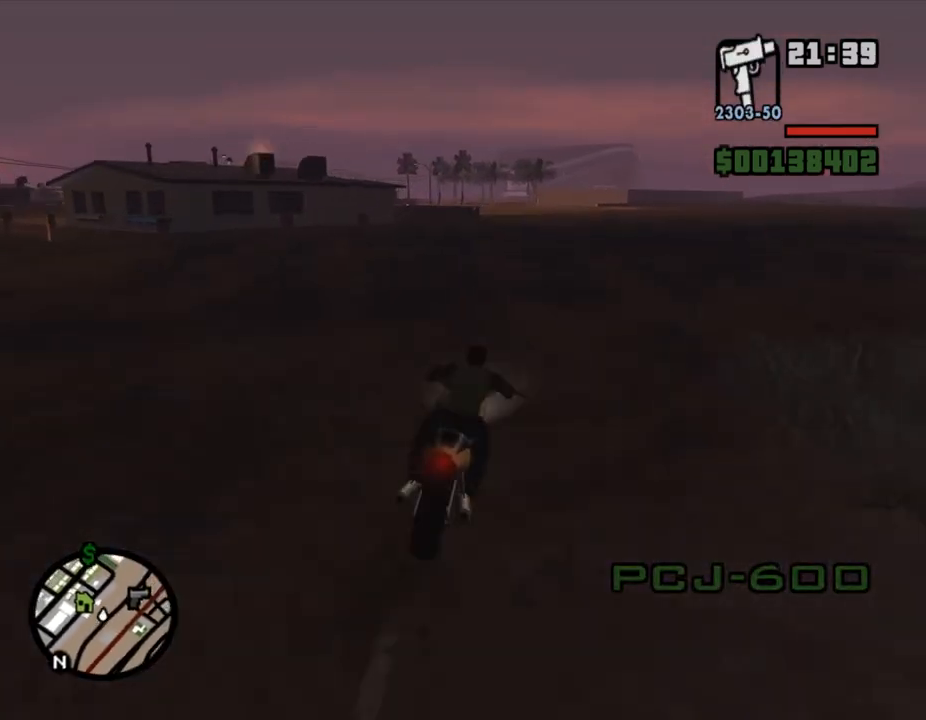
{"keys": ["a", "w"], "mouse": ["left"], "events": [[33, "mouse_left", "up"], [67, "mouse_left", "down"], [200, "mouse_left", "up"], [233, "mouse_left", "down"], [267, "a", "down"], [267, "mouse_left", "up"], [300, "mouse_left", "down"], [333, "mouse_left", "up"], [367, "a", "up"], [367, "mouse_left", "down"], [467, "mouse_left", "up"], [500, "a", "down"], [500, "mouse_left", "down"]]}